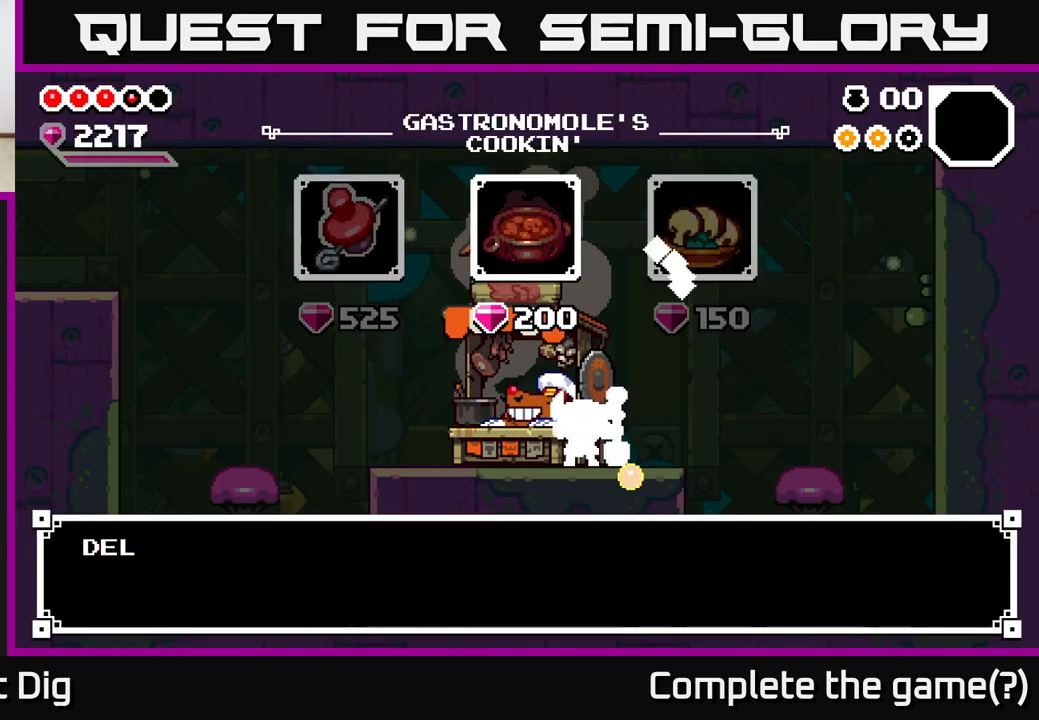
Gameplay with a controller (Xbox layout); each line is a JSON object with the inputs held at the frame after it. "events" lists button and stick changes between this image and that frame as [ms after this image, input, new state], when the widget could be followed in between.
{"buttons": [], "left_stick": "center", "right_stick": "center", "events": [[17, "A", "up"], [167, "left_stick", "left"], [267, "X", "down"], [317, "left_stick", "center"], [350, "X", "up"]]}
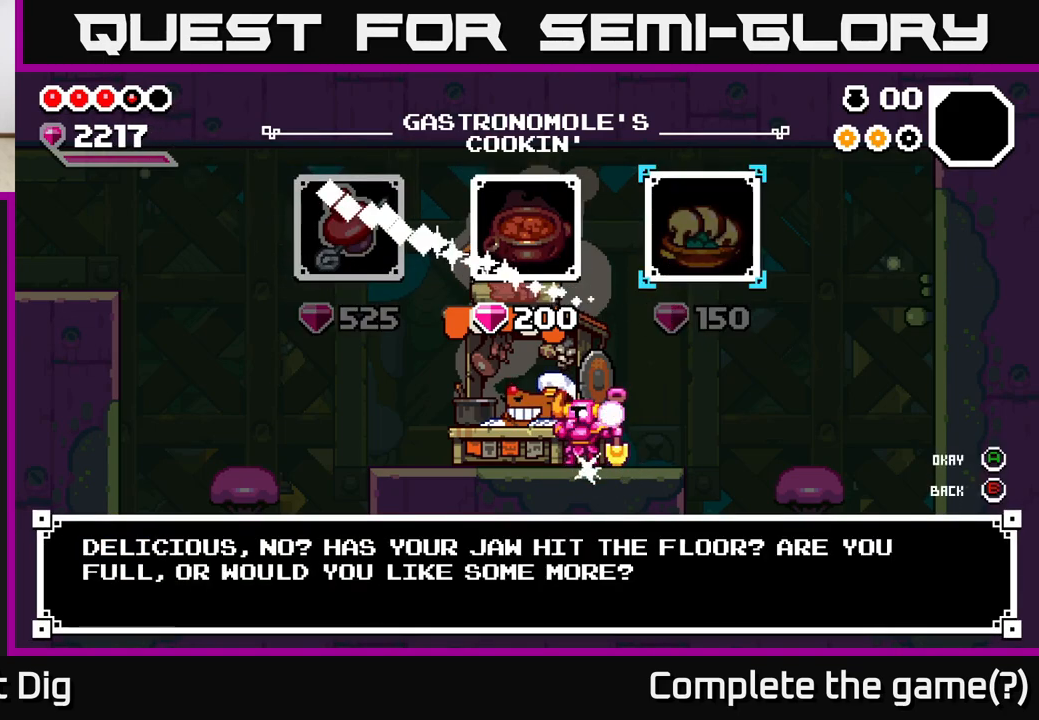
{"buttons": [], "left_stick": "left", "right_stick": "center", "events": [[117, "X", "down"], [167, "X", "up"], [317, "left_stick", "left"]]}
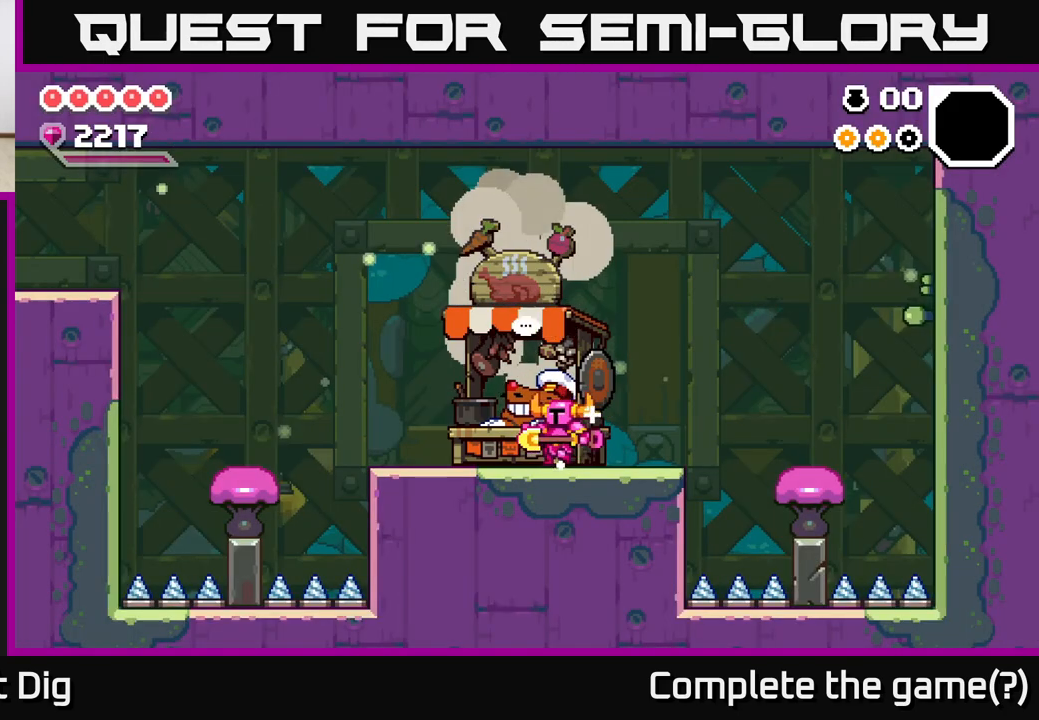
{"buttons": [], "left_stick": "left", "right_stick": "center", "events": []}
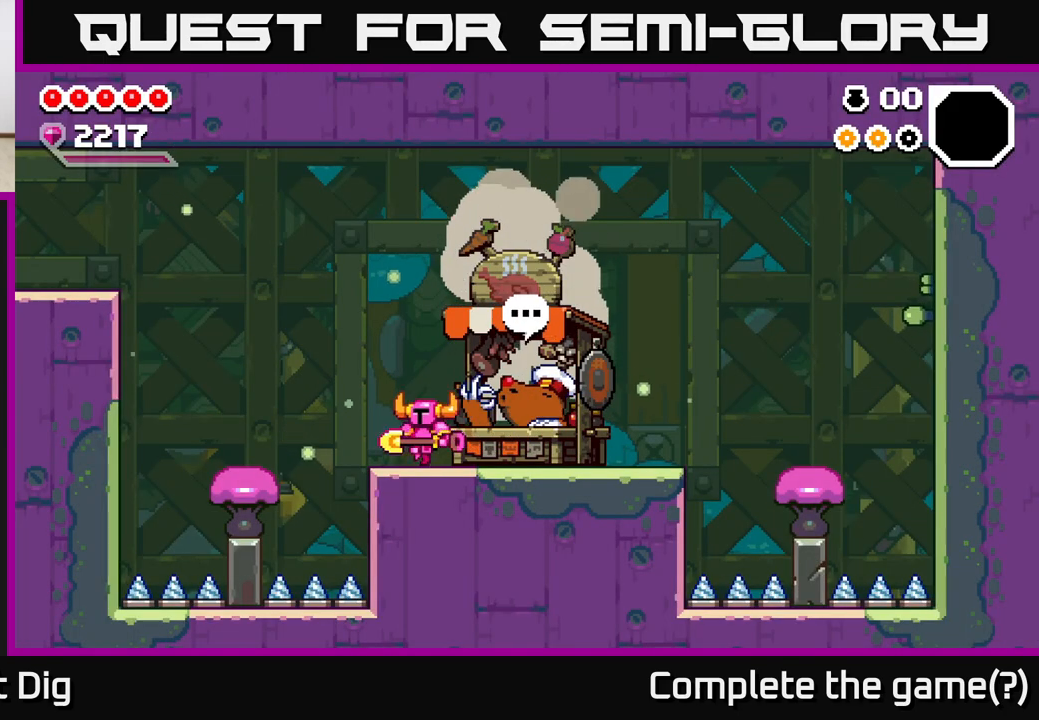
{"buttons": [], "left_stick": "left", "right_stick": "center", "events": [[67, "A", "down"], [150, "A", "up"]]}
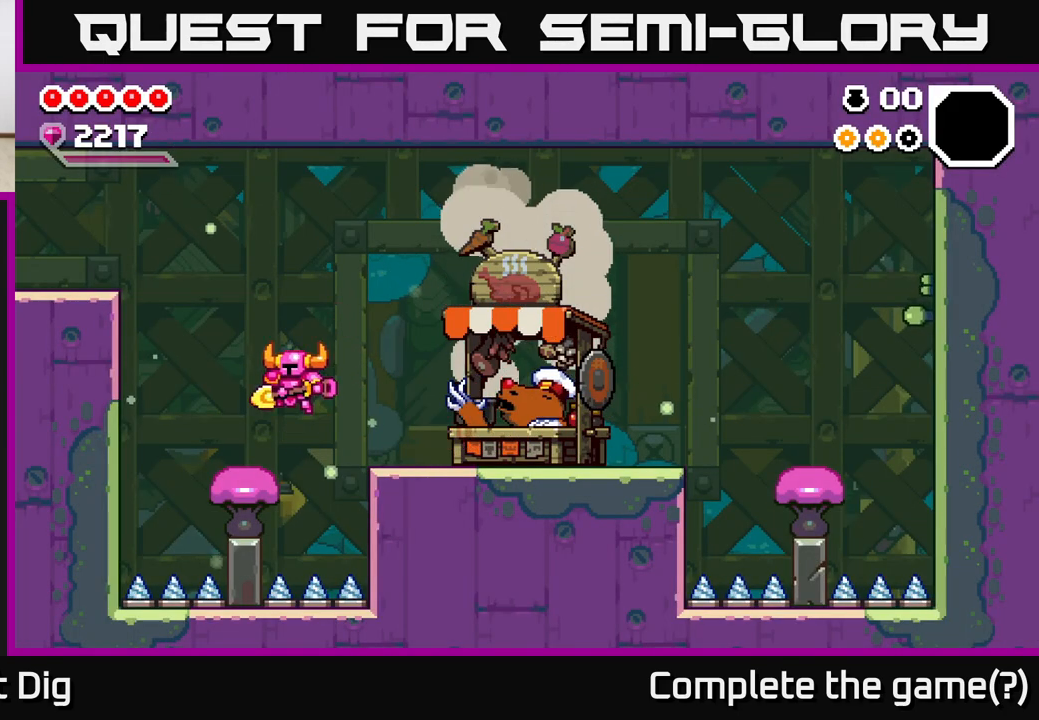
{"buttons": [], "left_stick": "left", "right_stick": "center", "events": [[83, "A", "down"], [417, "A", "up"]]}
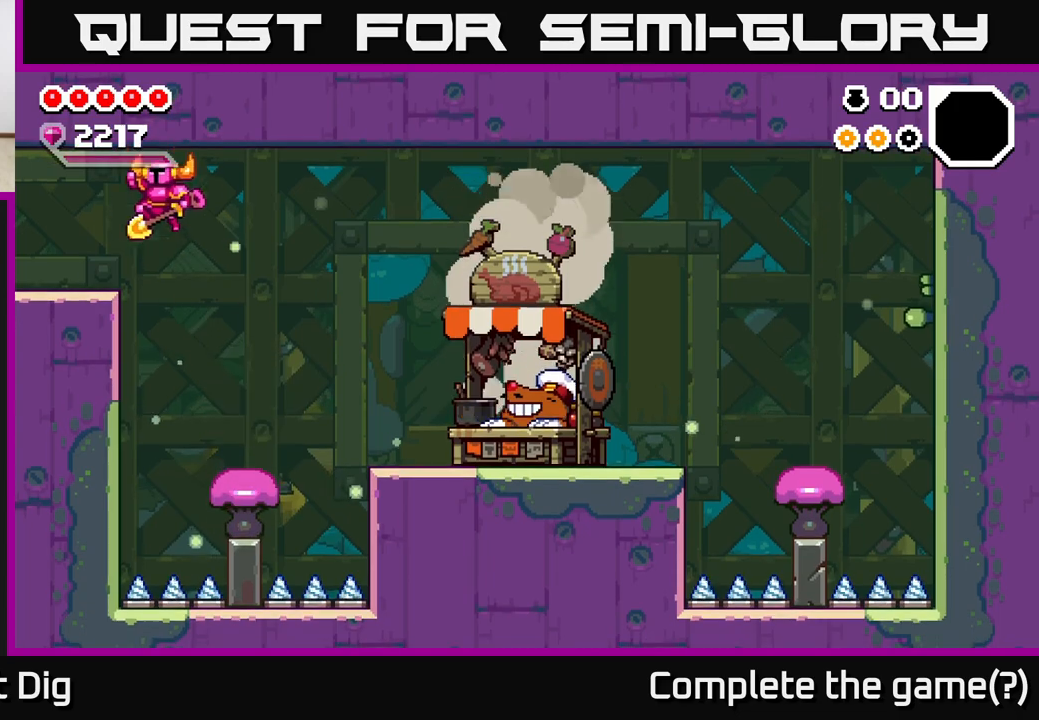
{"buttons": [], "left_stick": "left", "right_stick": "center", "events": []}
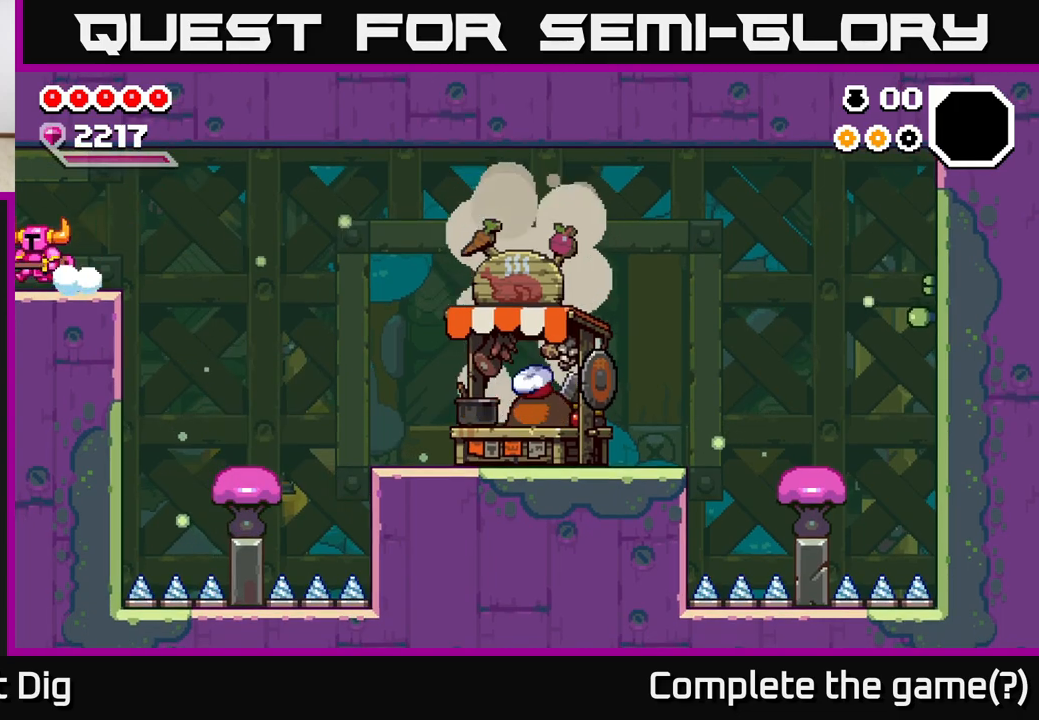
{"buttons": [], "left_stick": "center", "right_stick": "center", "events": [[417, "left_stick", "center"]]}
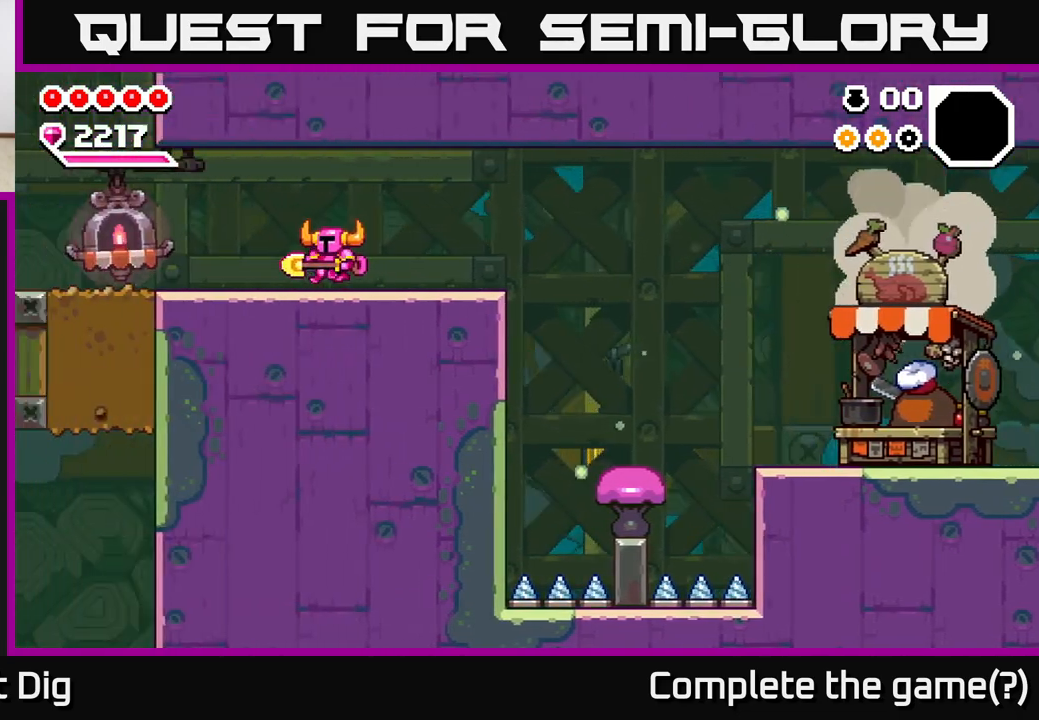
{"buttons": [], "left_stick": "left", "right_stick": "center", "events": [[83, "left_stick", "left"], [317, "R2", "down"], [367, "R2", "up"]]}
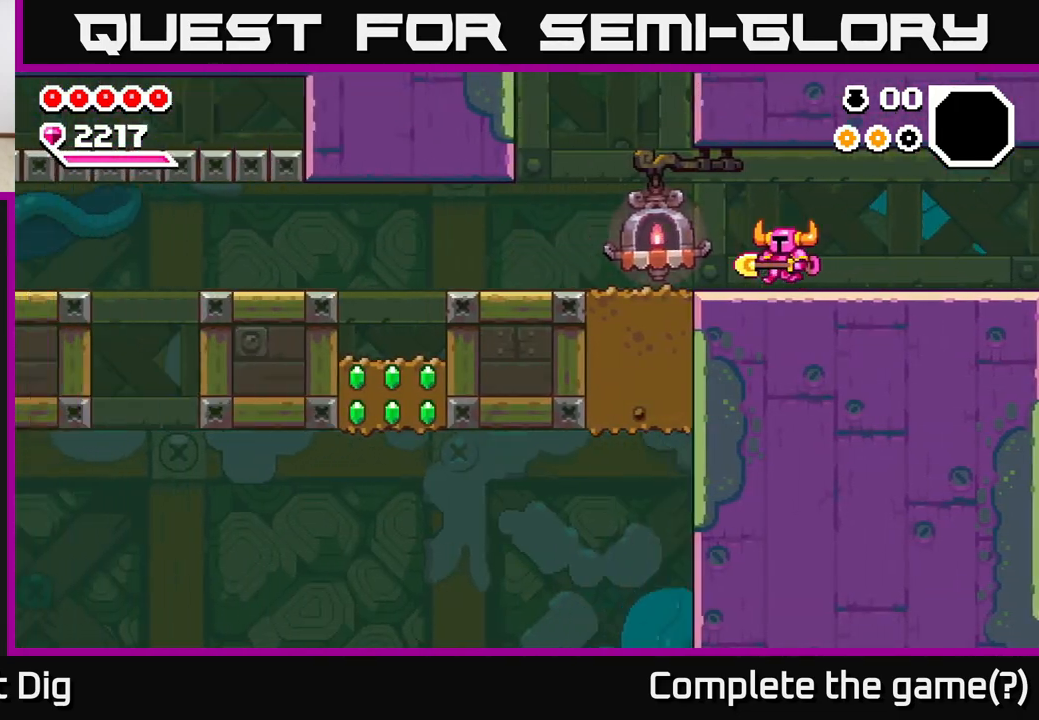
{"buttons": [], "left_stick": "up-left", "right_stick": "center", "events": [[33, "left_stick", "up-left"]]}
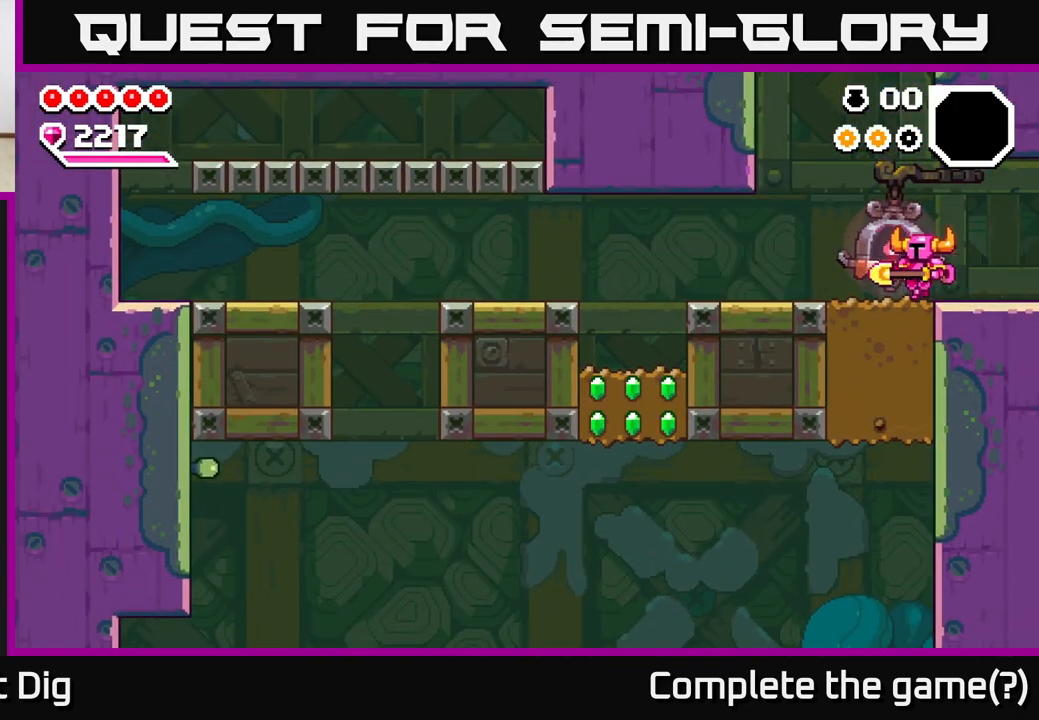
{"buttons": [], "left_stick": "up-left", "right_stick": "center", "events": []}
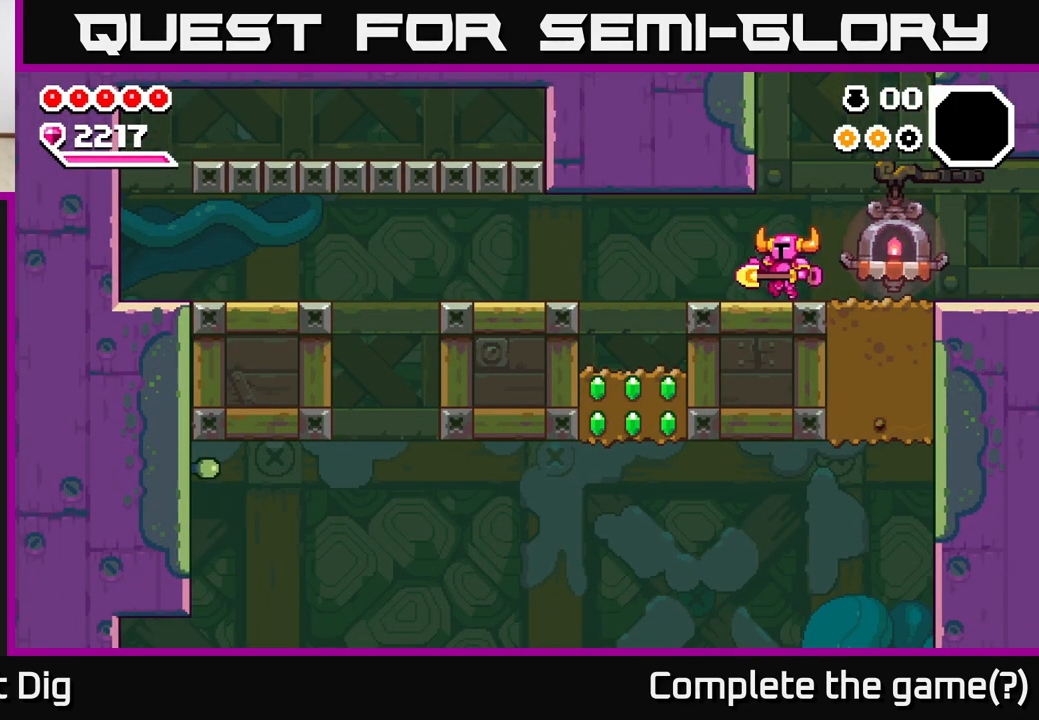
{"buttons": [], "left_stick": "up-left", "right_stick": "center", "events": [[67, "A", "down"], [133, "A", "up"]]}
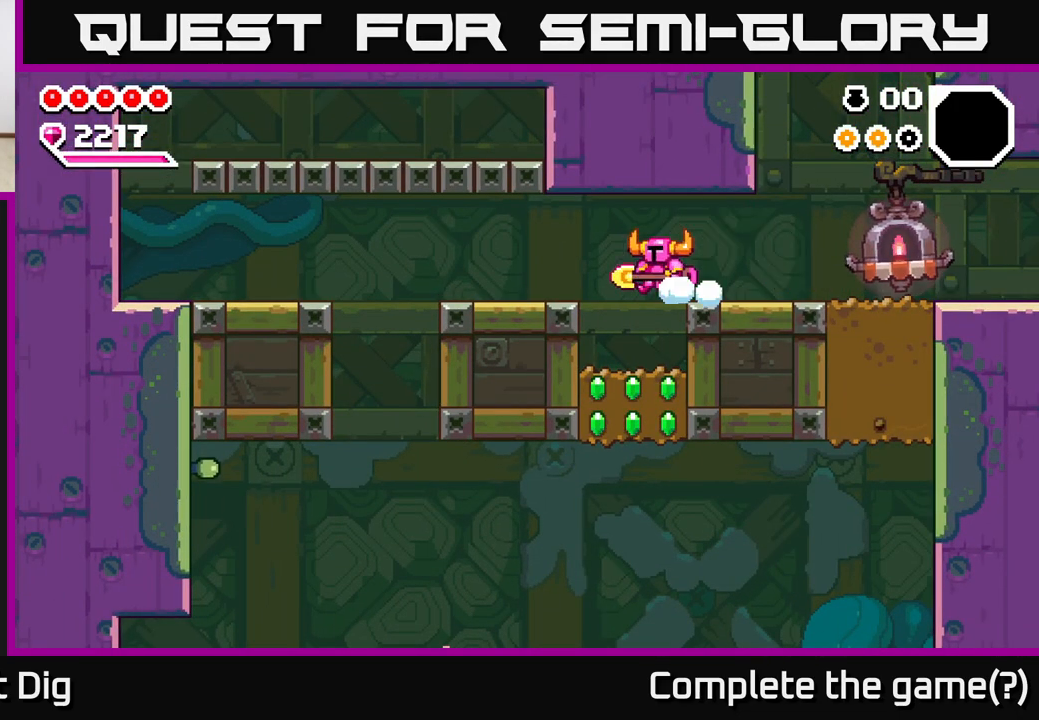
{"buttons": [], "left_stick": "down", "right_stick": "center", "events": [[100, "left_stick", "center"], [300, "left_stick", "down"], [350, "X", "down"], [417, "X", "up"]]}
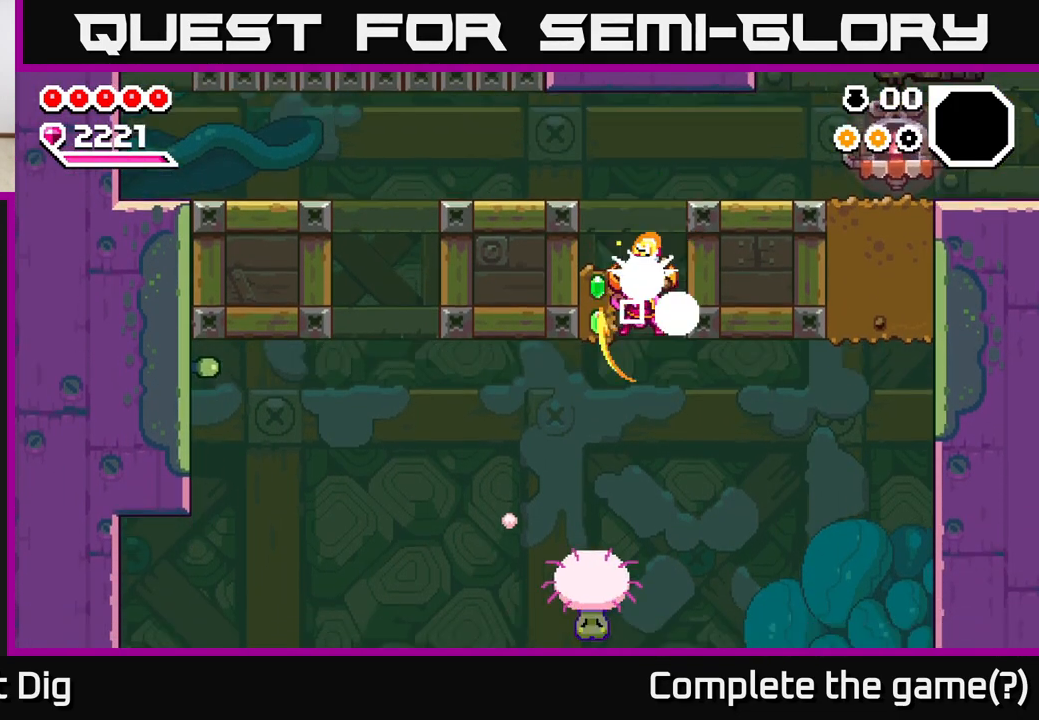
{"buttons": ["A", "X"], "left_stick": "center", "right_stick": "center", "events": [[50, "left_stick", "left"], [200, "left_stick", "center"], [300, "left_stick", "right"], [317, "X", "down"], [383, "X", "up"], [417, "left_stick", "center"], [450, "X", "down"], [467, "A", "down"]]}
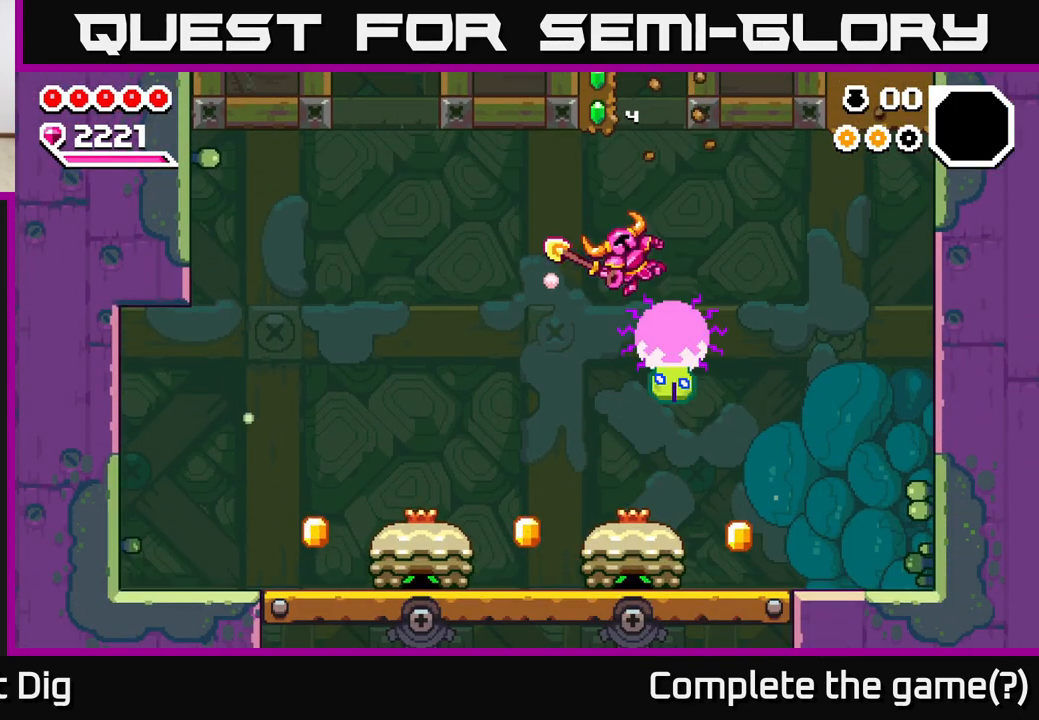
{"buttons": [], "left_stick": "right", "right_stick": "center", "events": [[17, "X", "up"], [150, "A", "up"], [150, "left_stick", "right"], [317, "left_stick", "center"], [483, "left_stick", "right"]]}
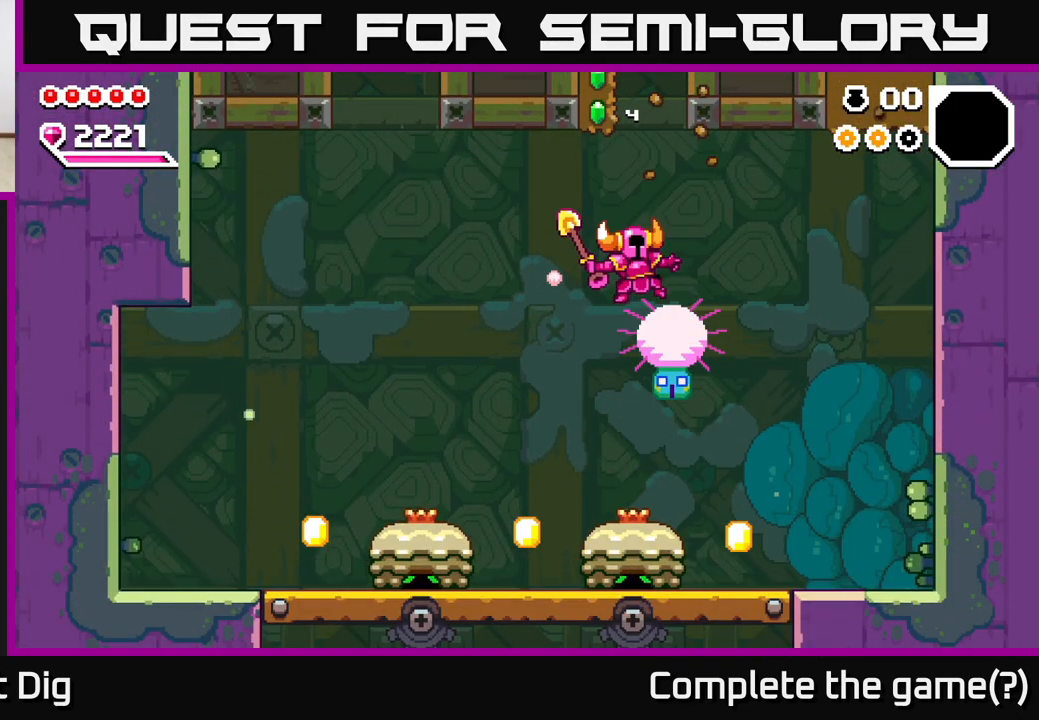
{"buttons": [], "left_stick": "right", "right_stick": "center", "events": [[250, "left_stick", "center"], [417, "left_stick", "right"]]}
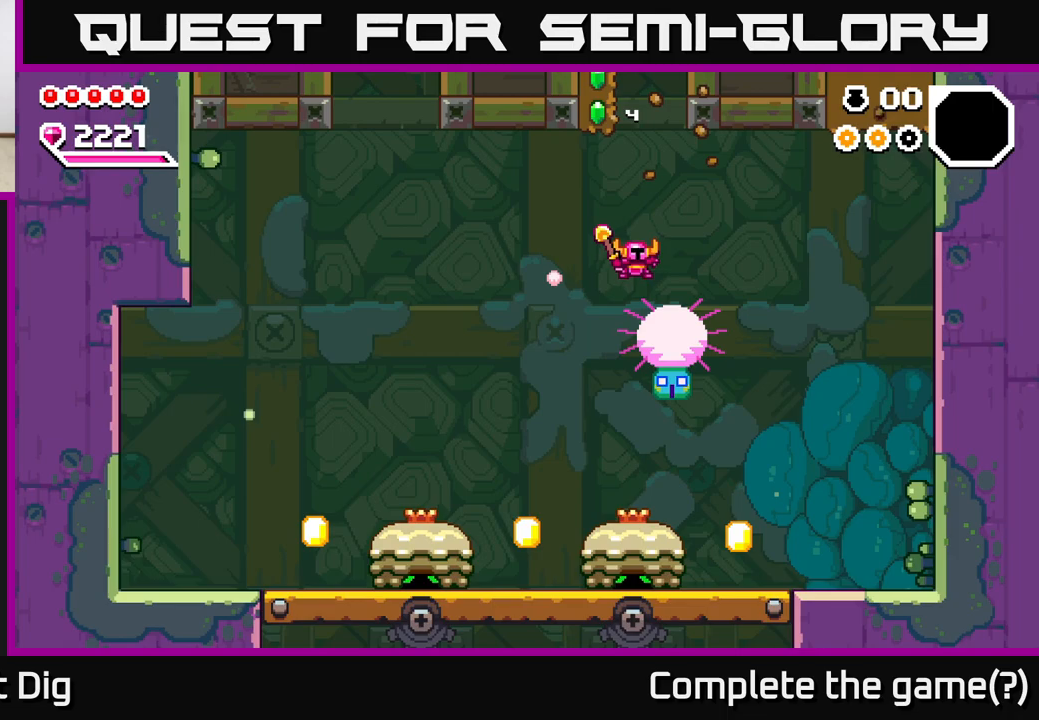
{"buttons": [], "left_stick": "down", "right_stick": "center", "events": [[67, "left_stick", "center"], [200, "left_stick", "down"]]}
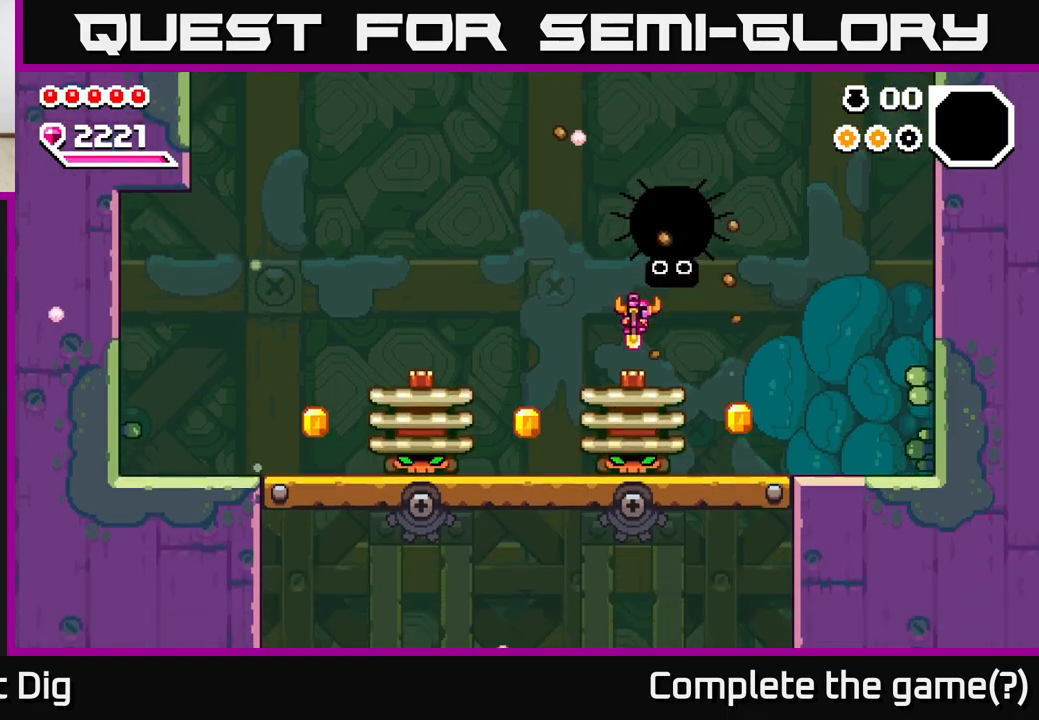
{"buttons": [], "left_stick": "down", "right_stick": "center", "events": []}
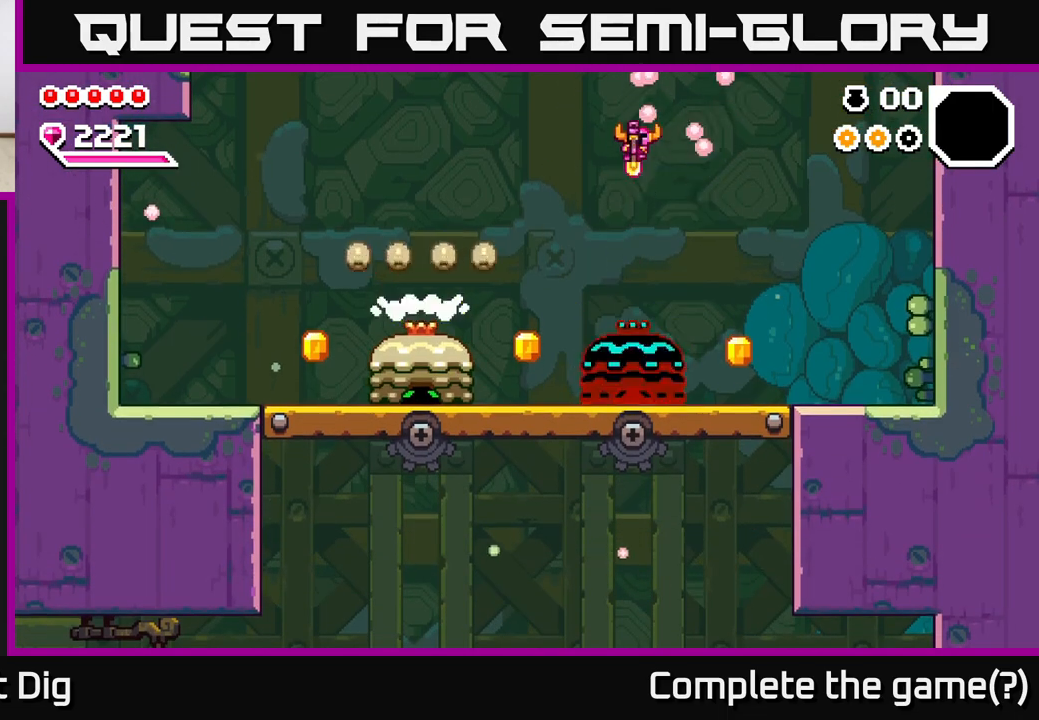
{"buttons": [], "left_stick": "down", "right_stick": "center", "events": []}
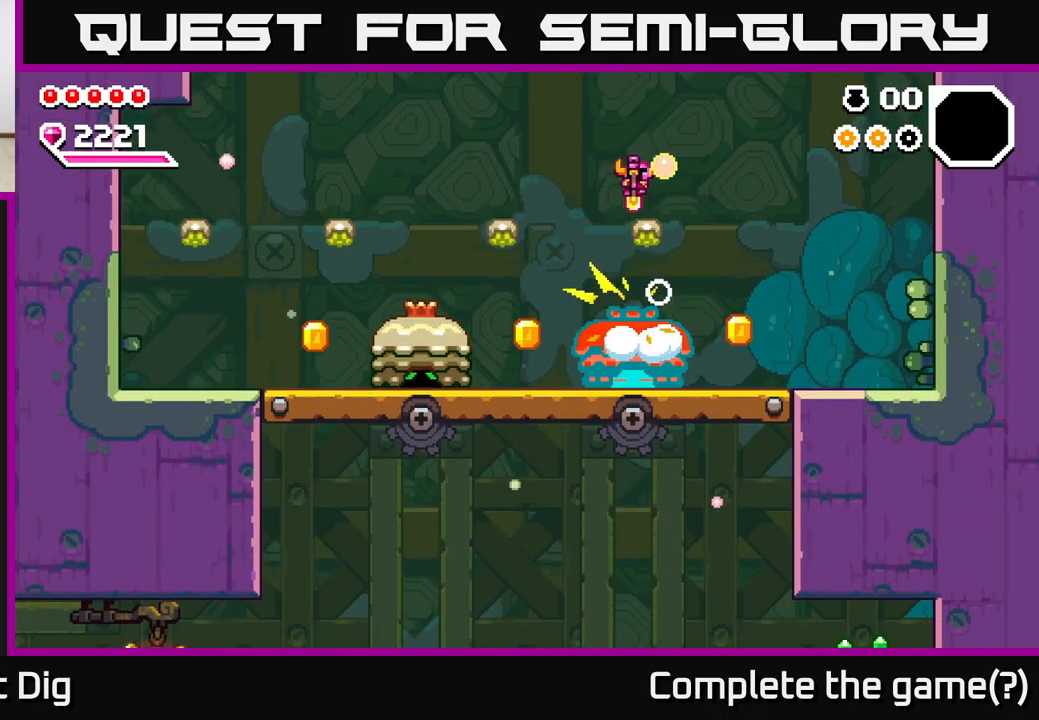
{"buttons": [], "left_stick": "down", "right_stick": "center", "events": []}
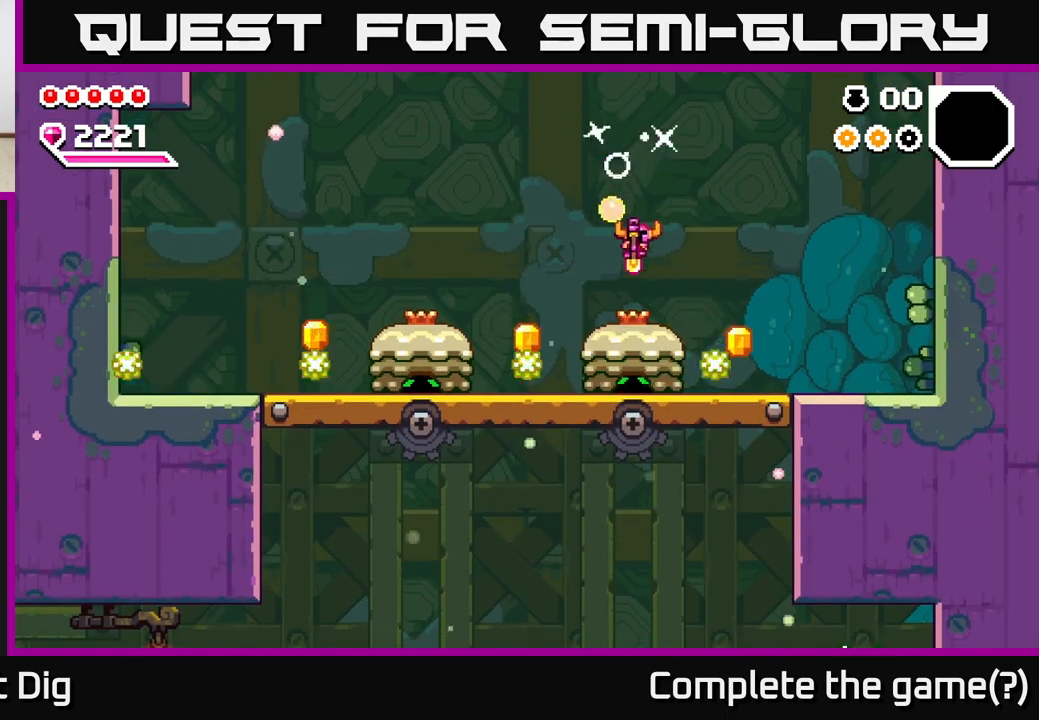
{"buttons": [], "left_stick": "down", "right_stick": "center", "events": []}
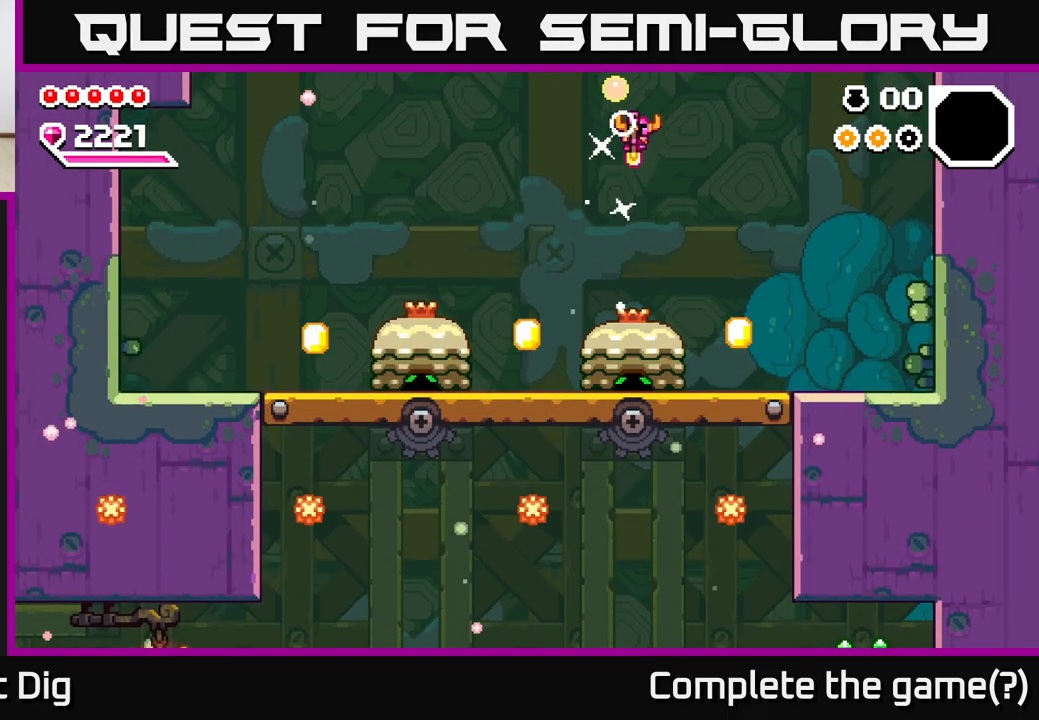
{"buttons": [], "left_stick": "down", "right_stick": "center", "events": []}
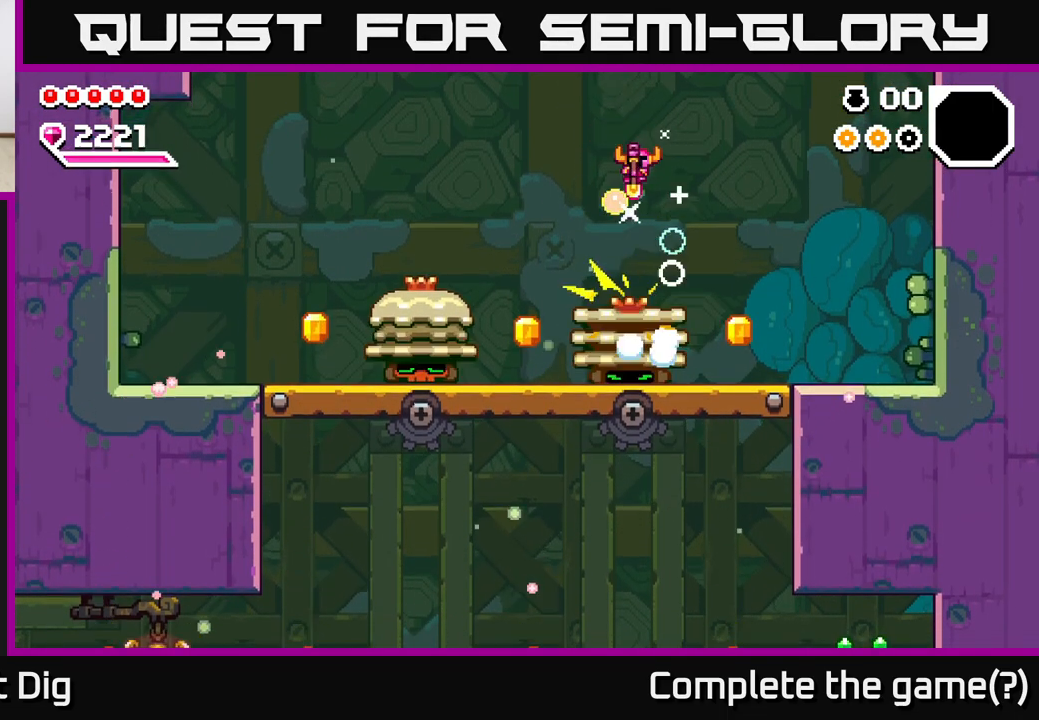
{"buttons": [], "left_stick": "down", "right_stick": "center", "events": []}
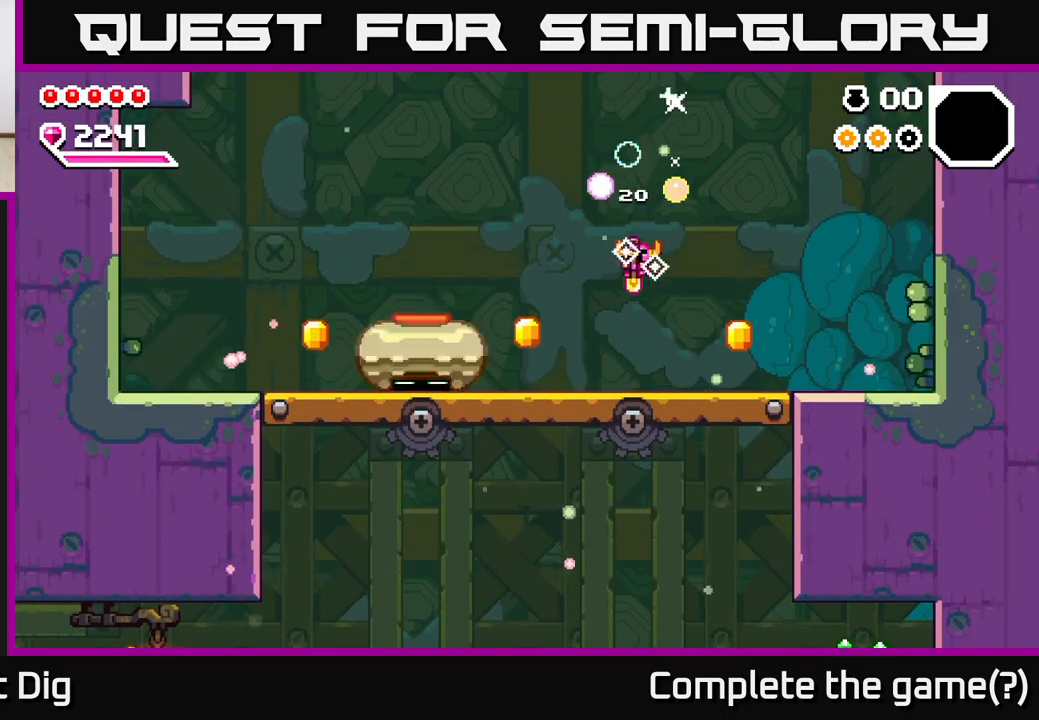
{"buttons": [], "left_stick": "right", "right_stick": "center", "events": [[267, "left_stick", "right"]]}
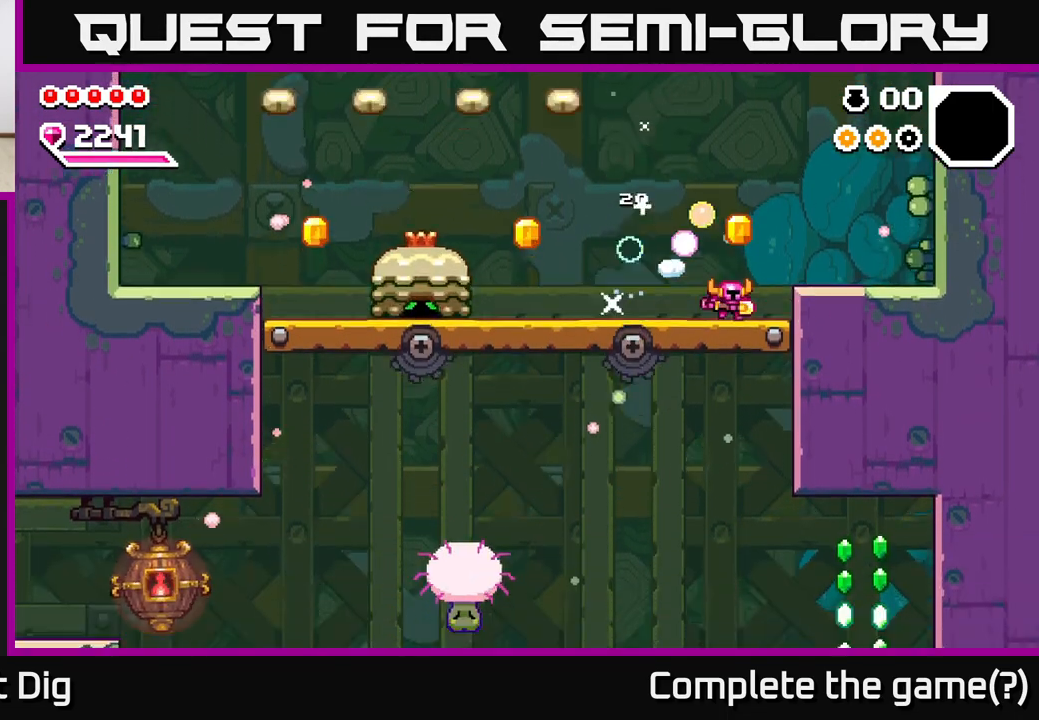
{"buttons": [], "left_stick": "right", "right_stick": "center", "events": [[83, "A", "down"], [350, "A", "up"]]}
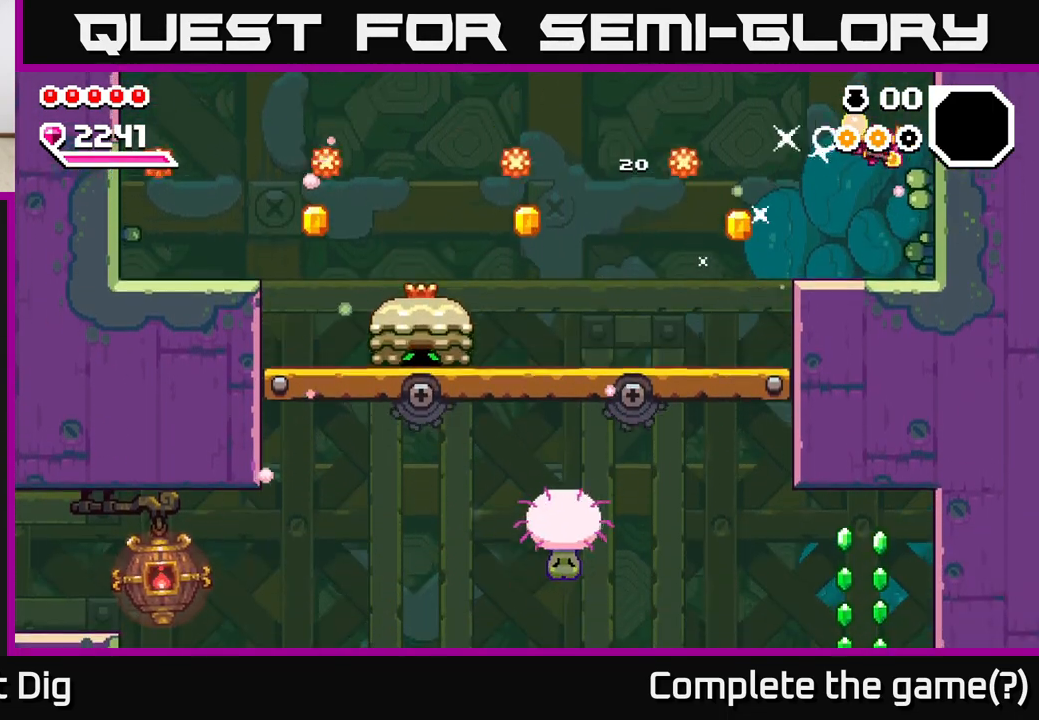
{"buttons": [], "left_stick": "left", "right_stick": "center", "events": [[17, "left_stick", "center"], [150, "left_stick", "left"], [317, "A", "down"], [350, "A", "up"]]}
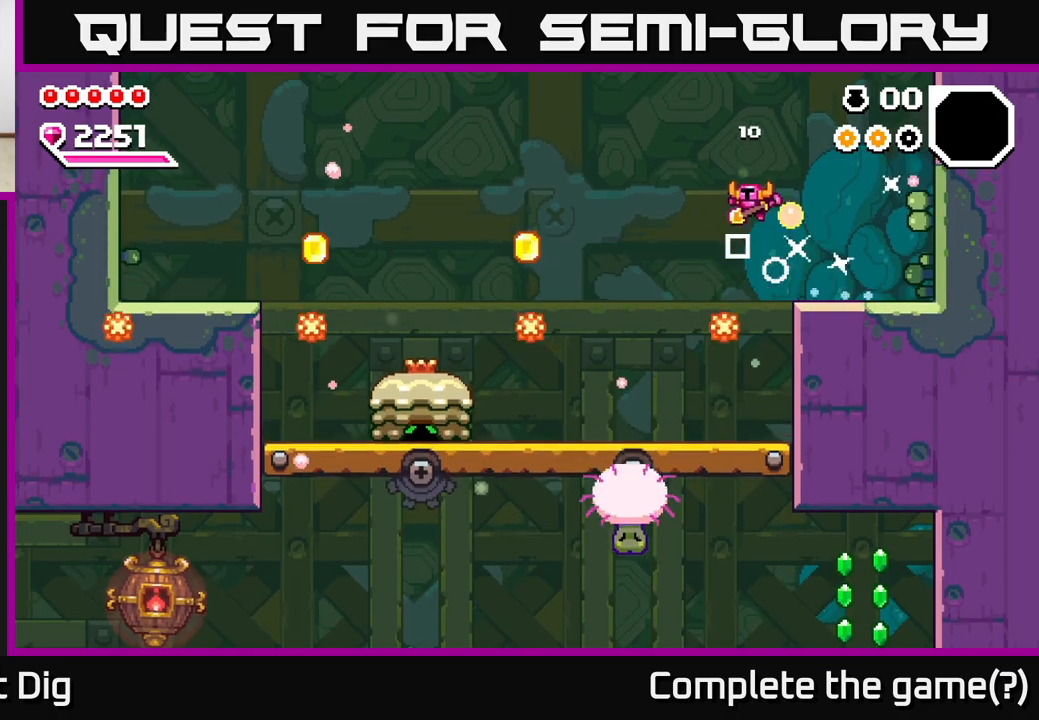
{"buttons": [], "left_stick": "left", "right_stick": "center", "events": [[50, "left_stick", "center"], [117, "left_stick", "left"], [217, "A", "down"], [483, "A", "up"]]}
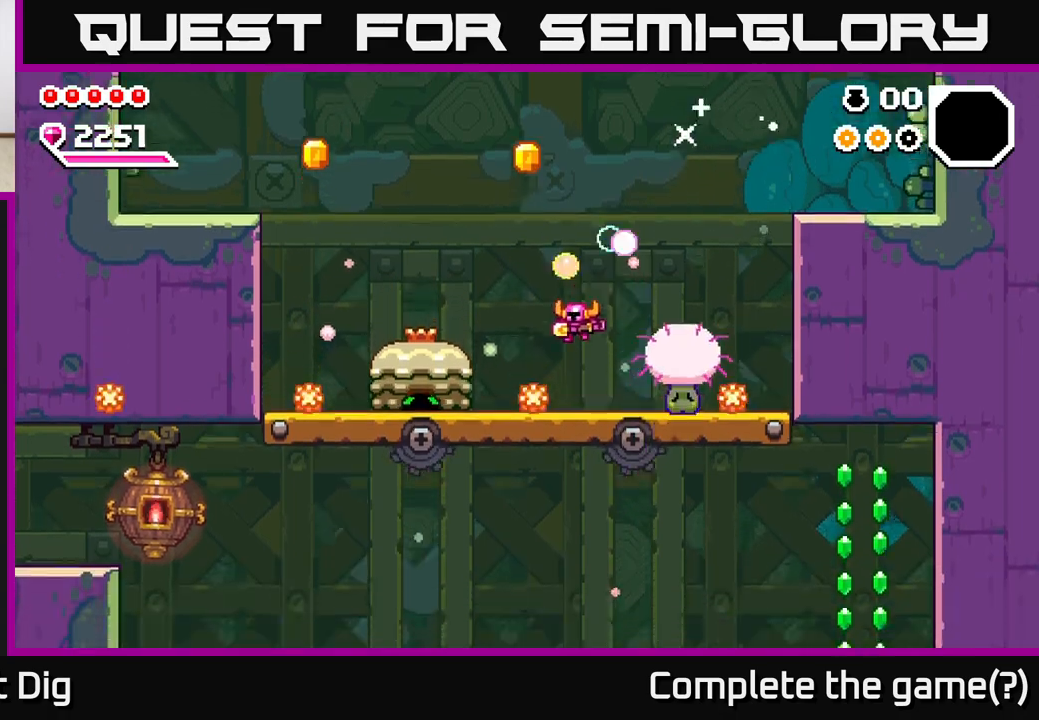
{"buttons": ["X"], "left_stick": "left", "right_stick": "center", "events": [[117, "X", "down"], [183, "left_stick", "center"], [200, "X", "up"], [300, "X", "down"], [350, "left_stick", "left"], [400, "X", "up"], [483, "X", "down"]]}
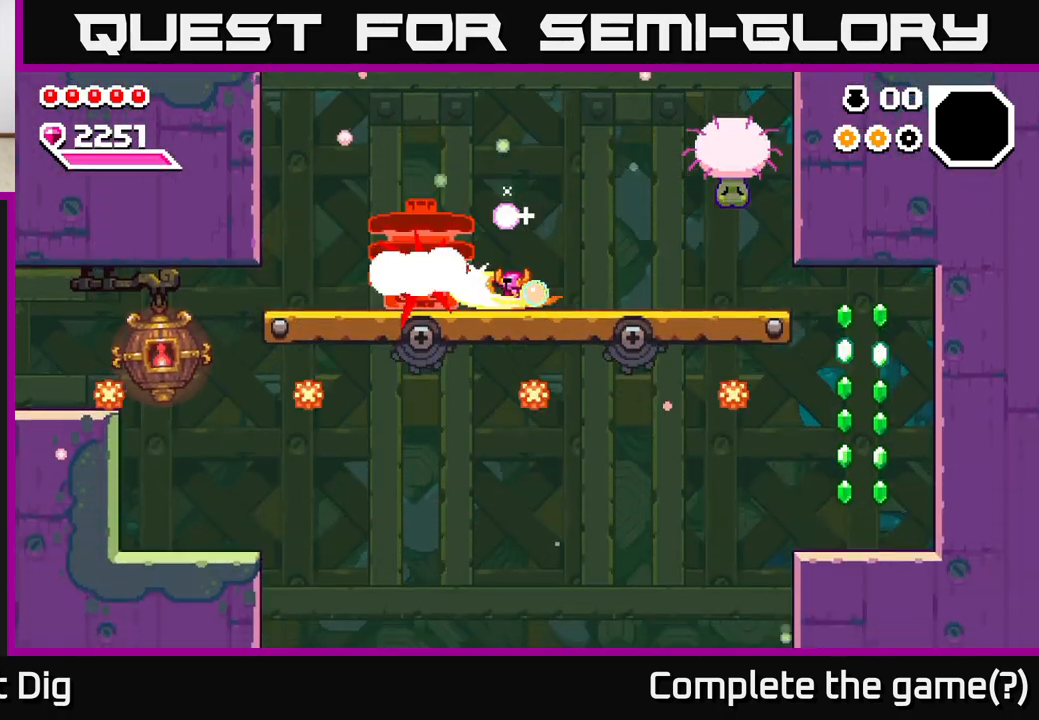
{"buttons": [], "left_stick": "left", "right_stick": "center", "events": [[83, "X", "up"], [167, "X", "down"], [250, "left_stick", "center"], [283, "X", "up"], [367, "X", "down"], [417, "left_stick", "left"], [483, "X", "up"]]}
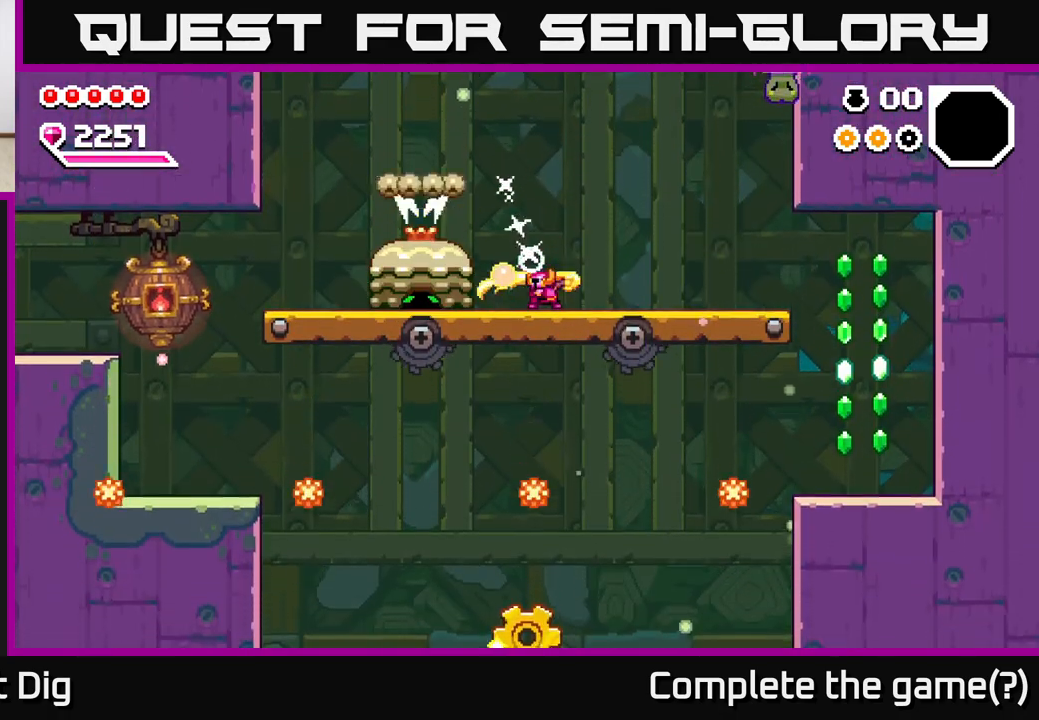
{"buttons": [], "left_stick": "left", "right_stick": "center", "events": [[133, "X", "down"], [267, "X", "up"], [300, "left_stick", "center"], [400, "left_stick", "left"]]}
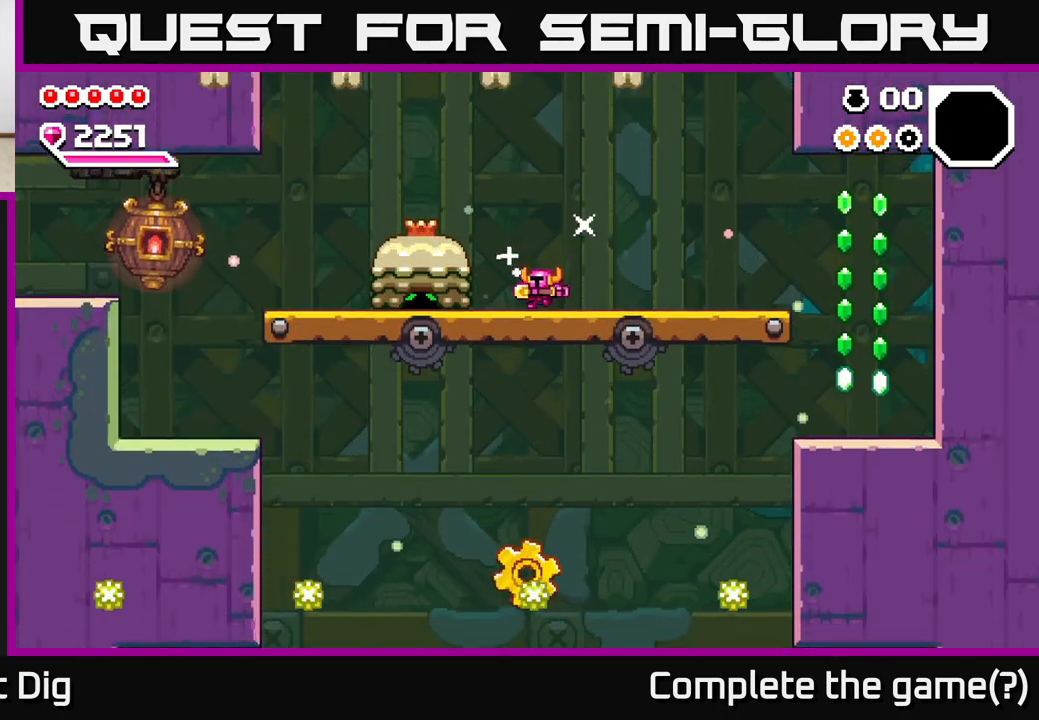
{"buttons": [], "left_stick": "right", "right_stick": "center", "events": [[100, "left_stick", "center"], [233, "left_stick", "right"]]}